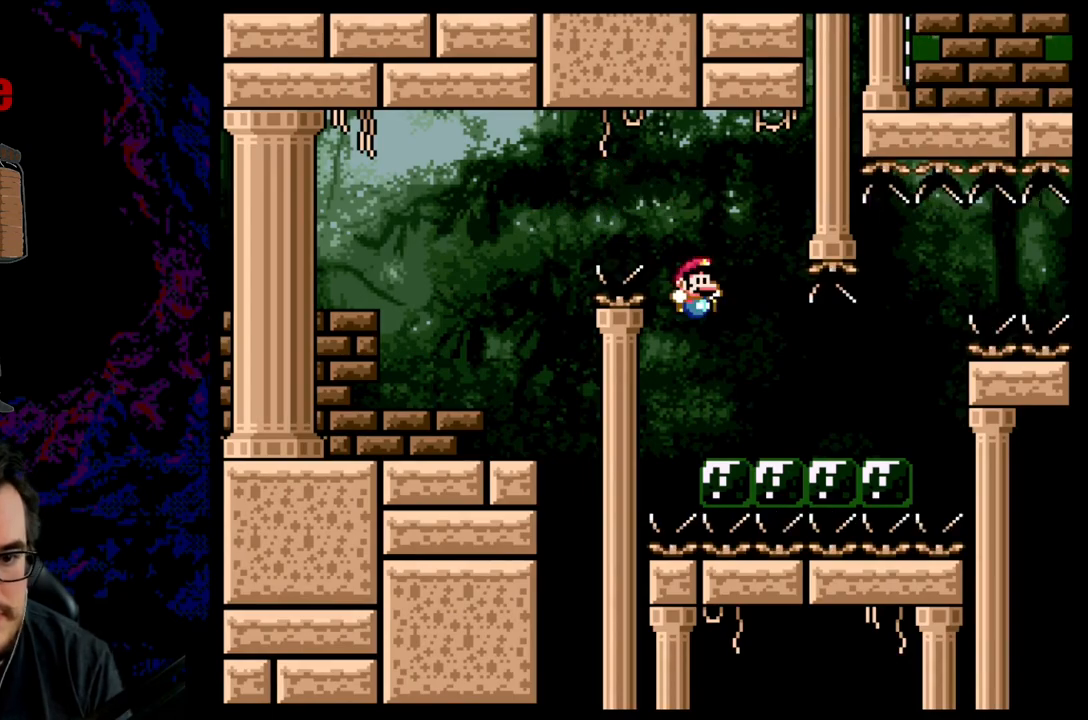
Gameplay with a controller (Nintendo layout); each line is a JSON object with the inputs held at the frame after it. "events" lists button and stick changes between this image and that frame as [ms after this image, input, new state], when the widget could be followed in between. Not read: L3 R3.
{"buttons": ["B", "Y", "DPAD_DOWN", "DPAD_RIGHT"], "events": [[417, "B", "down"], [417, "DPAD_DOWN", "down"]]}
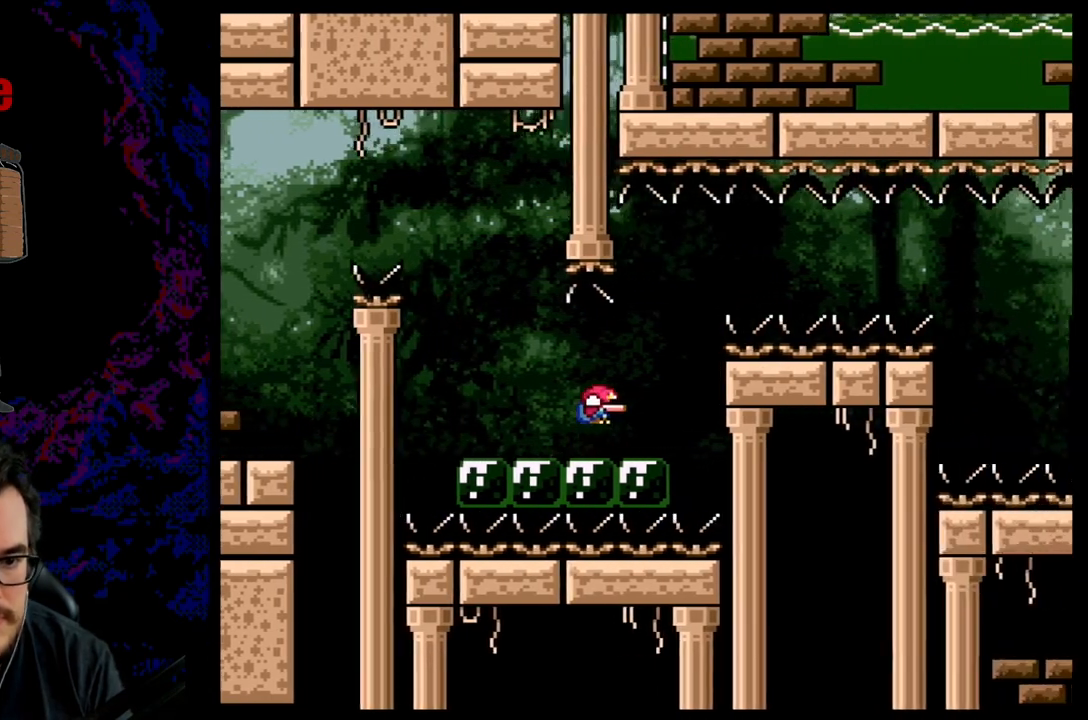
{"buttons": ["Y", "L1", "DPAD_DOWN", "DPAD_RIGHT"], "events": [[67, "L1", "down"], [417, "B", "up"]]}
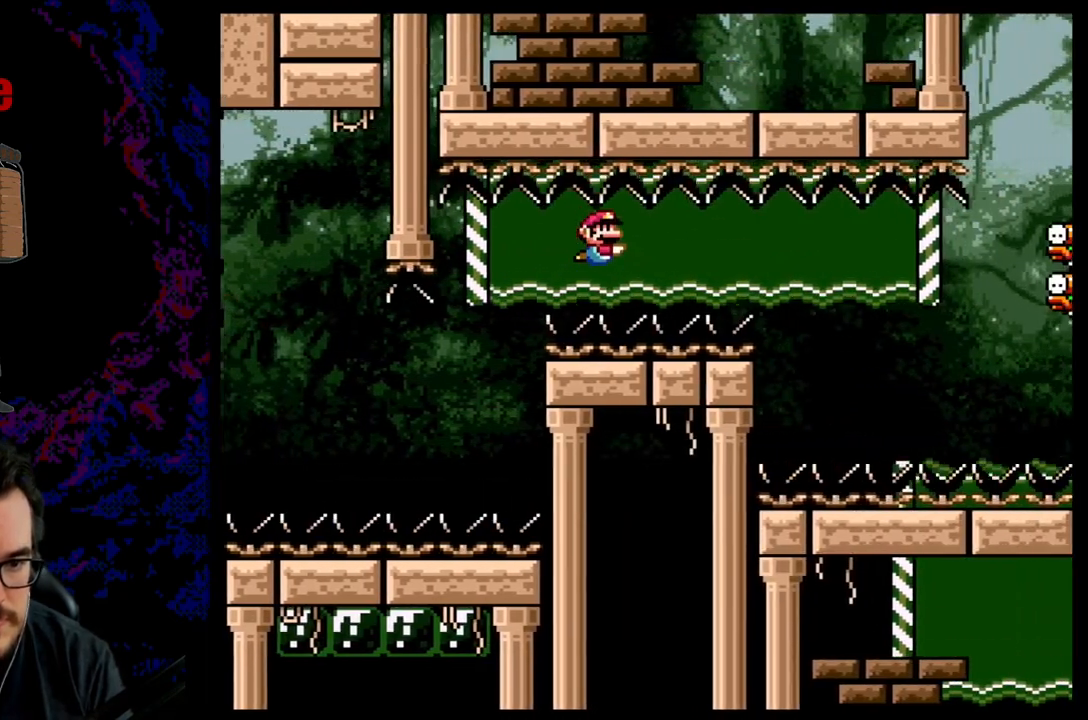
{"buttons": ["Y", "DPAD_DOWN", "DPAD_RIGHT"], "events": [[33, "L1", "up"], [233, "B", "down"], [400, "B", "up"]]}
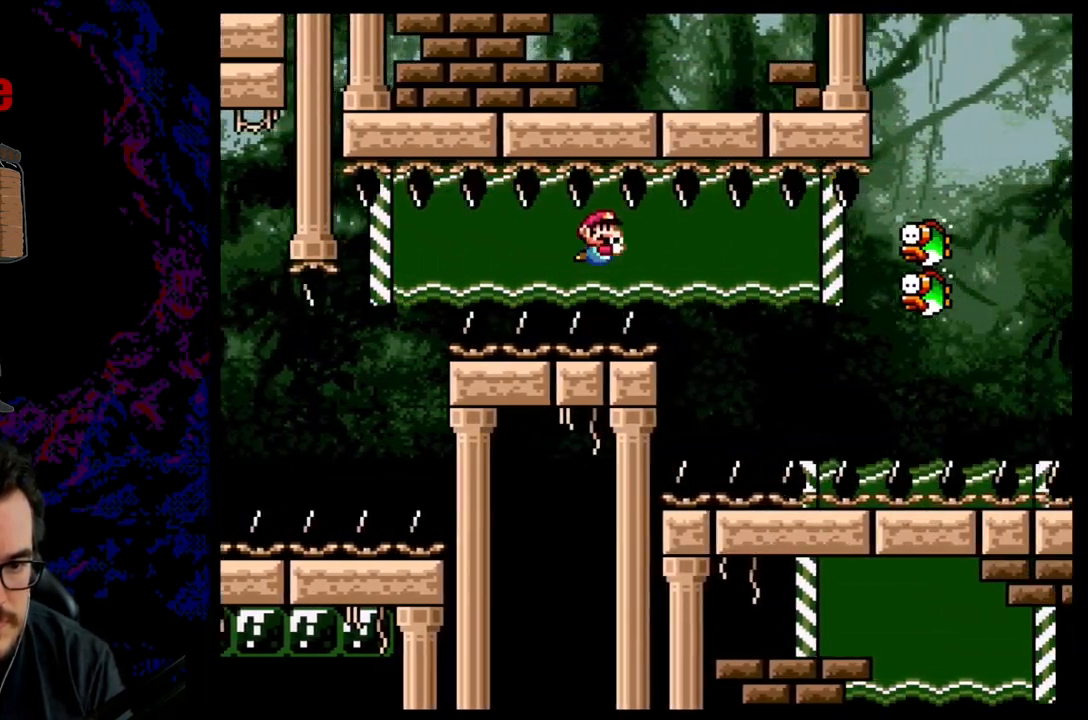
{"buttons": ["Y", "R1", "DPAD_DOWN", "DPAD_RIGHT"], "events": [[183, "B", "down"], [300, "B", "up"], [483, "R1", "down"]]}
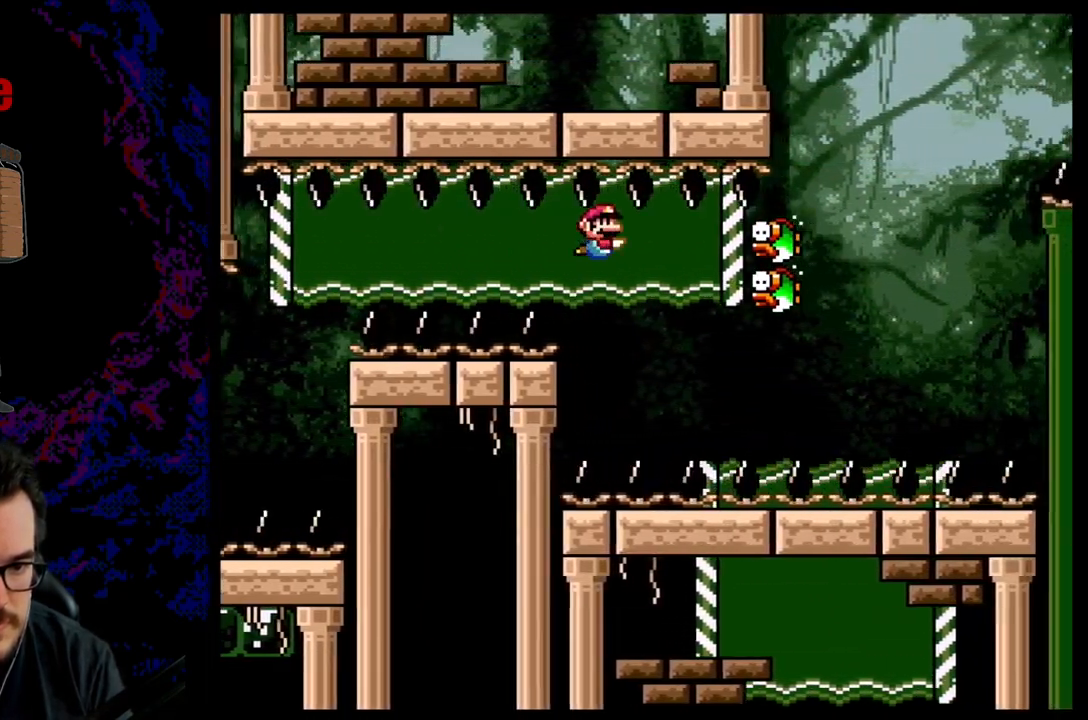
{"buttons": ["B", "Y", "DPAD_DOWN", "DPAD_RIGHT"], "events": [[83, "R1", "up"], [183, "DPAD_DOWN", "up"], [333, "DPAD_DOWN", "down"], [483, "B", "down"]]}
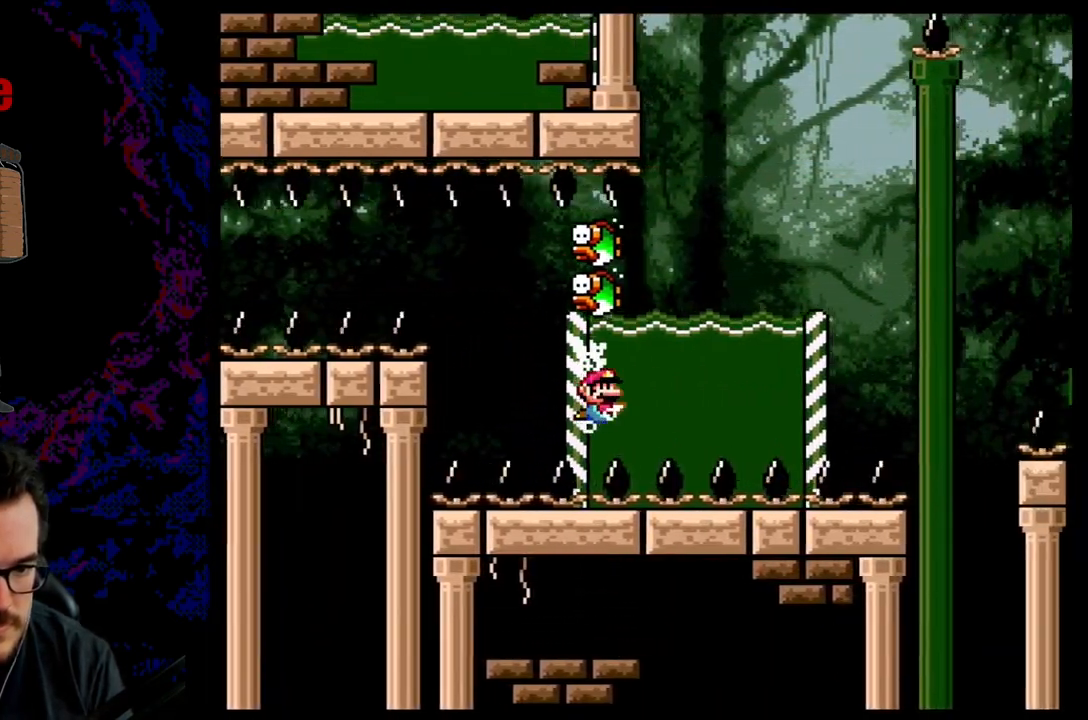
{"buttons": ["B", "DPAD_DOWN", "DPAD_RIGHT"], "events": [[150, "B", "up"], [350, "Y", "up"], [450, "B", "down"]]}
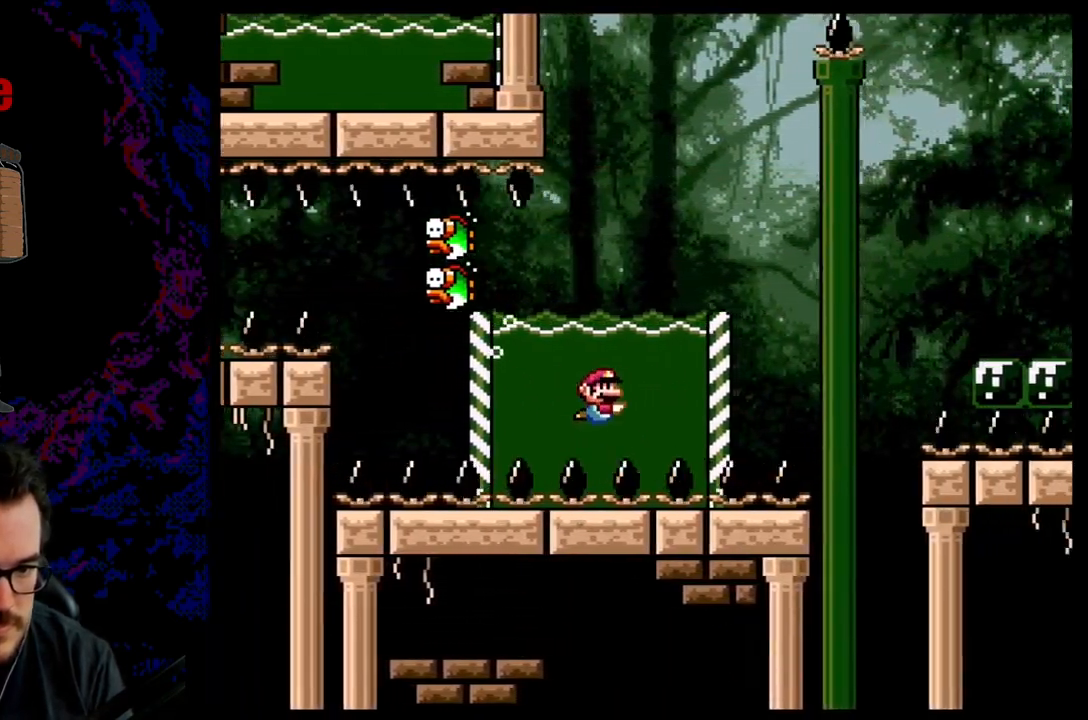
{"buttons": ["B", "Y", "DPAD_LEFT"]}
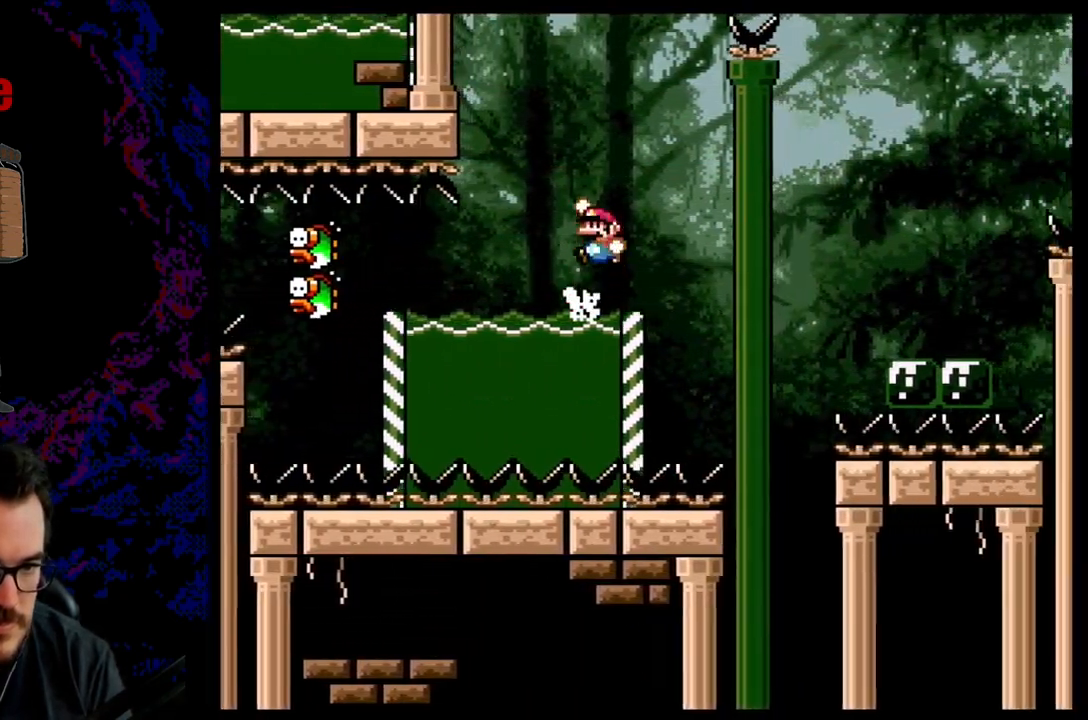
{"buttons": ["B", "Y", "DPAD_RIGHT"], "events": [[33, "DPAD_UP", "down"], [67, "L1", "down"], [167, "DPAD_LEFT", "up"], [250, "DPAD_RIGHT", "down"], [300, "DPAD_UP", "up"], [417, "L1", "up"]]}
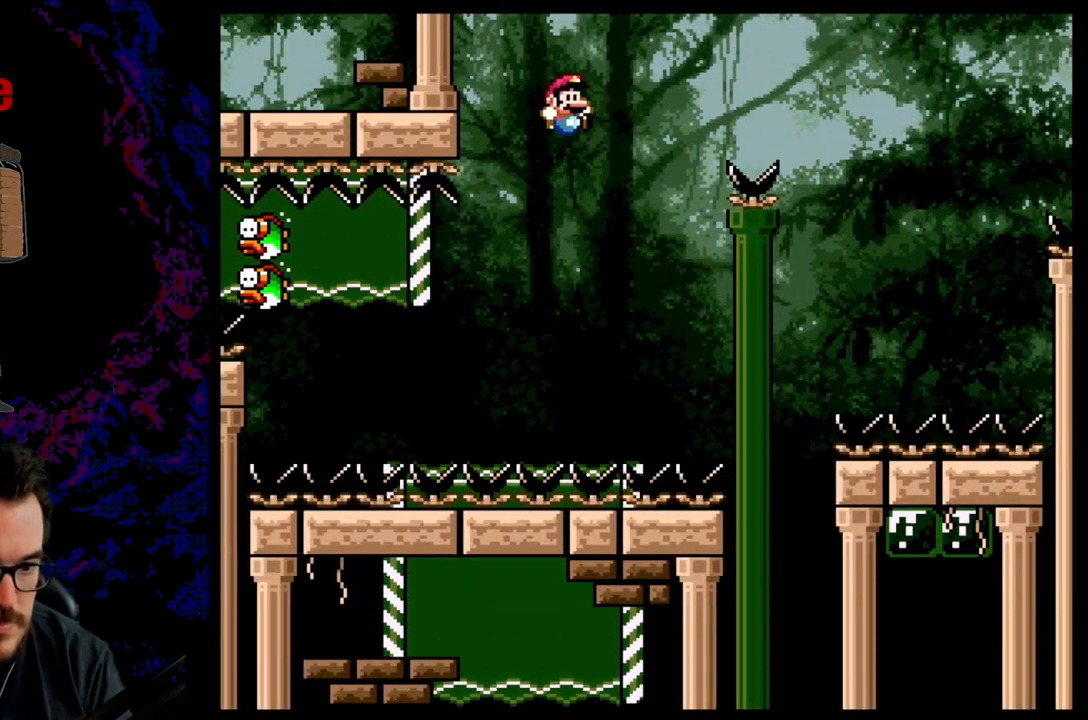
{"buttons": ["B", "Y", "DPAD_UP"], "events": [[50, "DPAD_LEFT", "down"], [50, "DPAD_RIGHT", "up"], [233, "DPAD_UP", "down"], [233, "R1", "down"], [317, "DPAD_LEFT", "up"], [350, "DPAD_RIGHT", "down"], [383, "DPAD_UP", "up"], [467, "DPAD_UP", "down"], [483, "DPAD_RIGHT", "up"], [500, "R1", "up"]]}
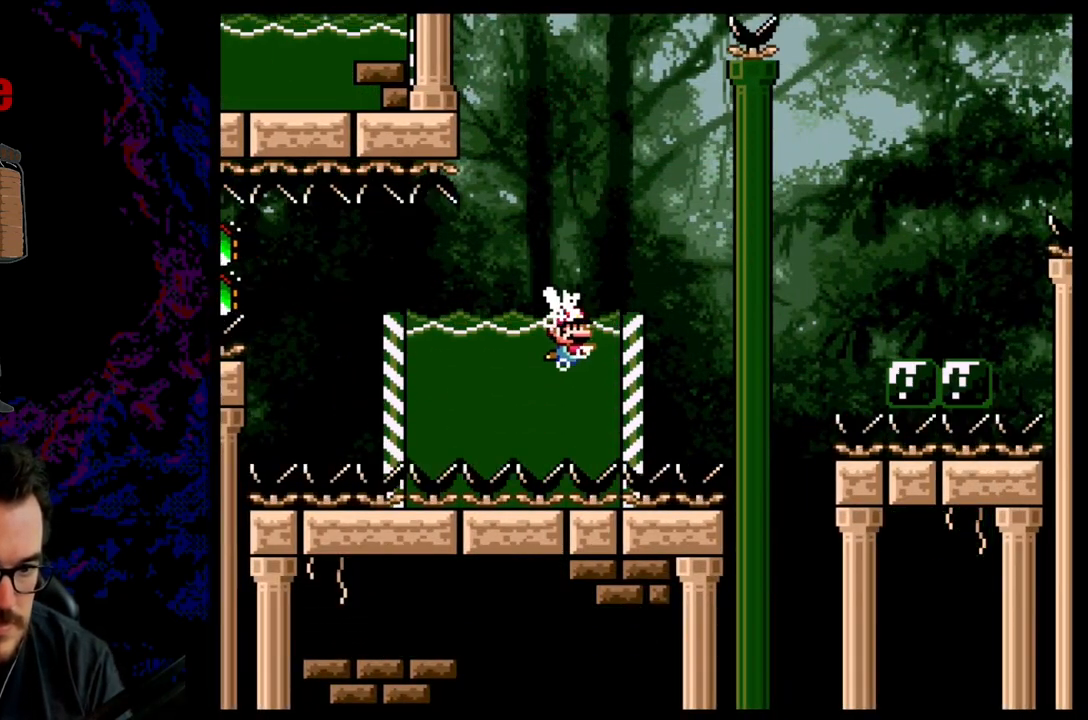
{"buttons": [], "events": [[17, "DPAD_LEFT", "down"], [33, "B", "up"], [83, "Y", "up"], [150, "DPAD_LEFT", "up"], [167, "DPAD_UP", "up"], [333, "B", "down"], [500, "B", "up"]]}
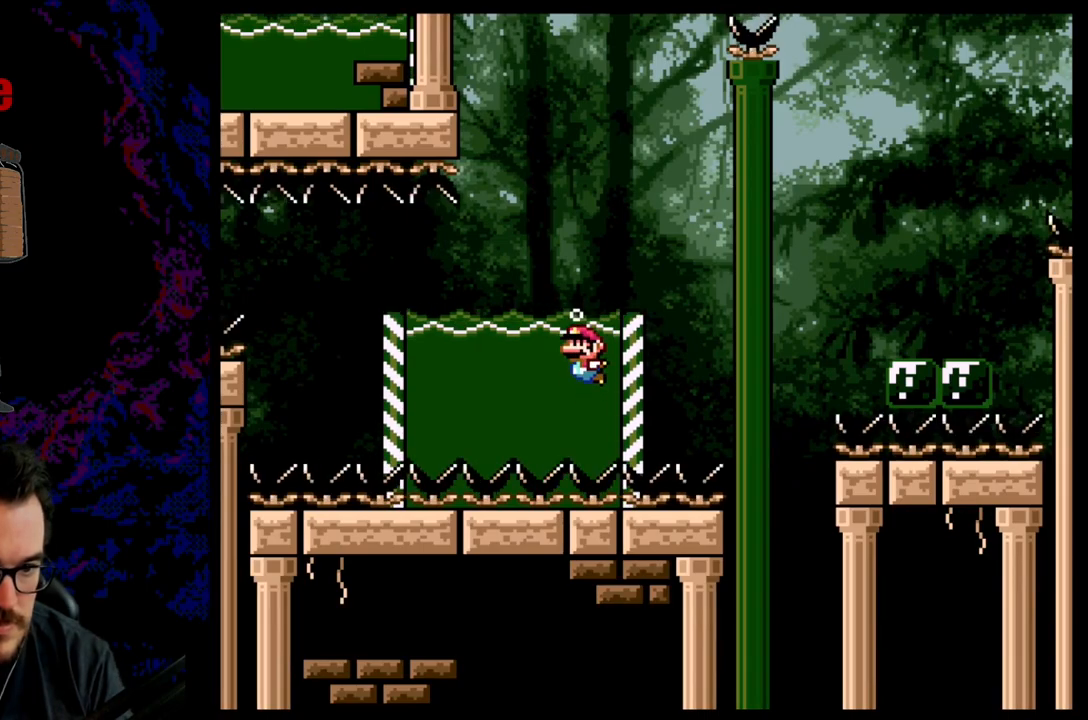
{"buttons": ["B", "Y", "DPAD_RIGHT"], "events": [[200, "DPAD_RIGHT", "down"], [200, "DPAD_UP", "down"], [250, "B", "down"], [250, "Y", "down"], [500, "DPAD_UP", "up"]]}
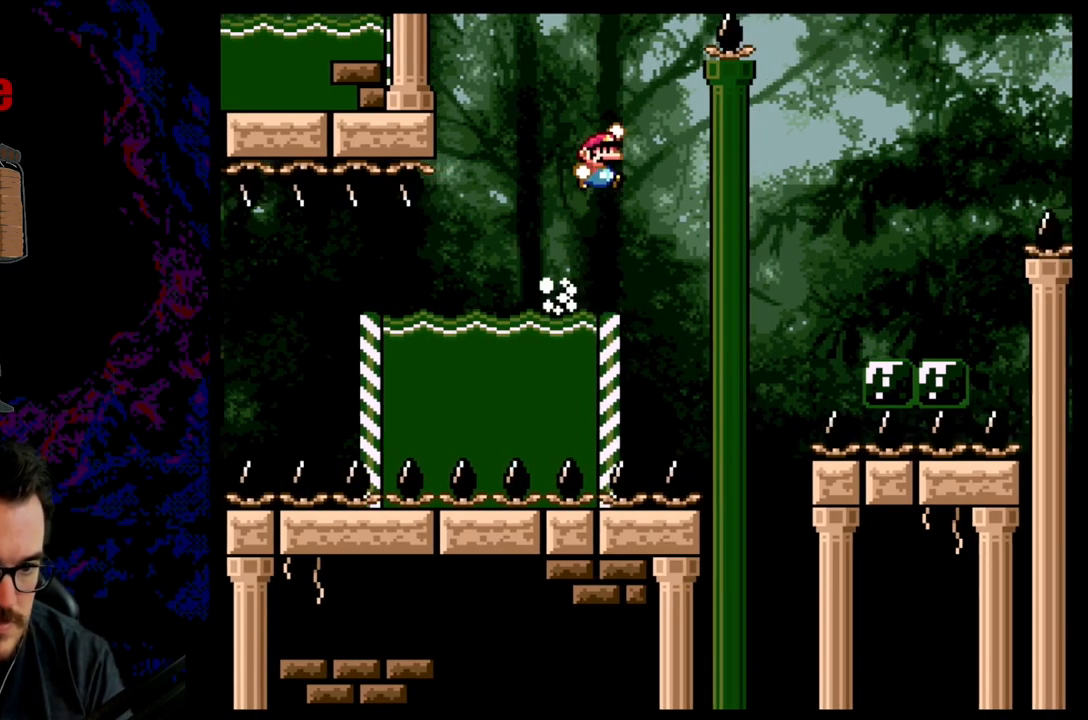
{"buttons": ["B", "Y", "L1", "DPAD_RIGHT"], "events": [[50, "R1", "down"], [133, "L1", "down"], [300, "L1", "up"], [417, "R1", "up"], [467, "L1", "down"]]}
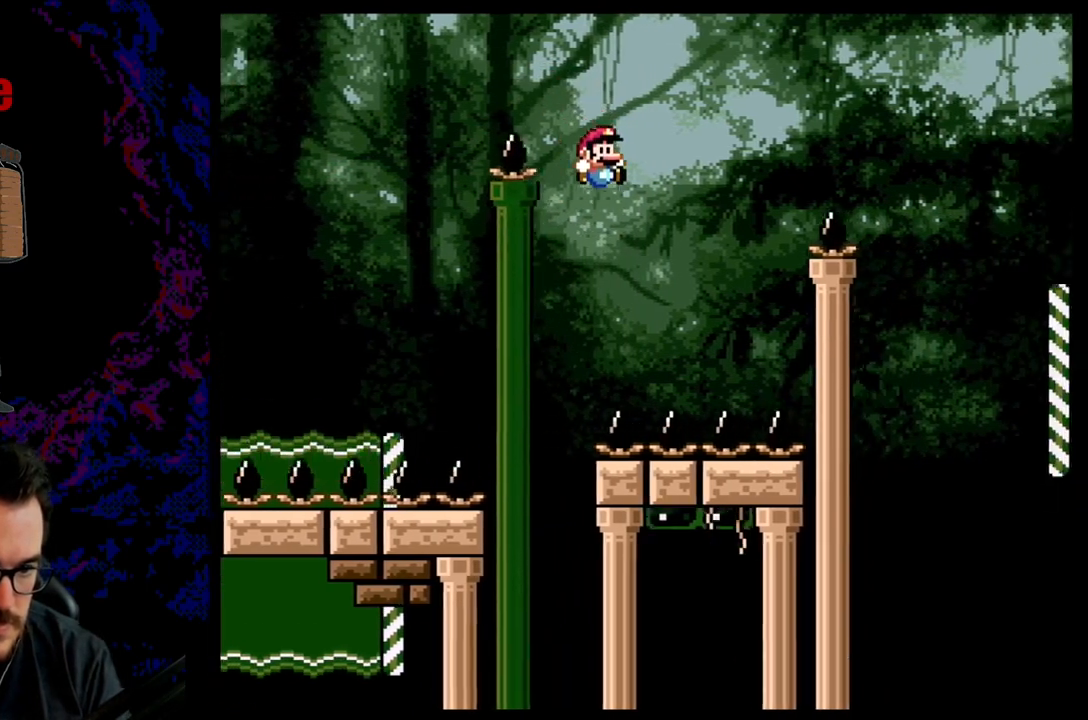
{"buttons": ["Y"], "events": [[67, "DPAD_RIGHT", "up"], [67, "DPAD_UP", "down"], [83, "DPAD_LEFT", "down"], [117, "DPAD_UP", "up"], [250, "DPAD_LEFT", "up"], [333, "B", "up"], [350, "L1", "up"]]}
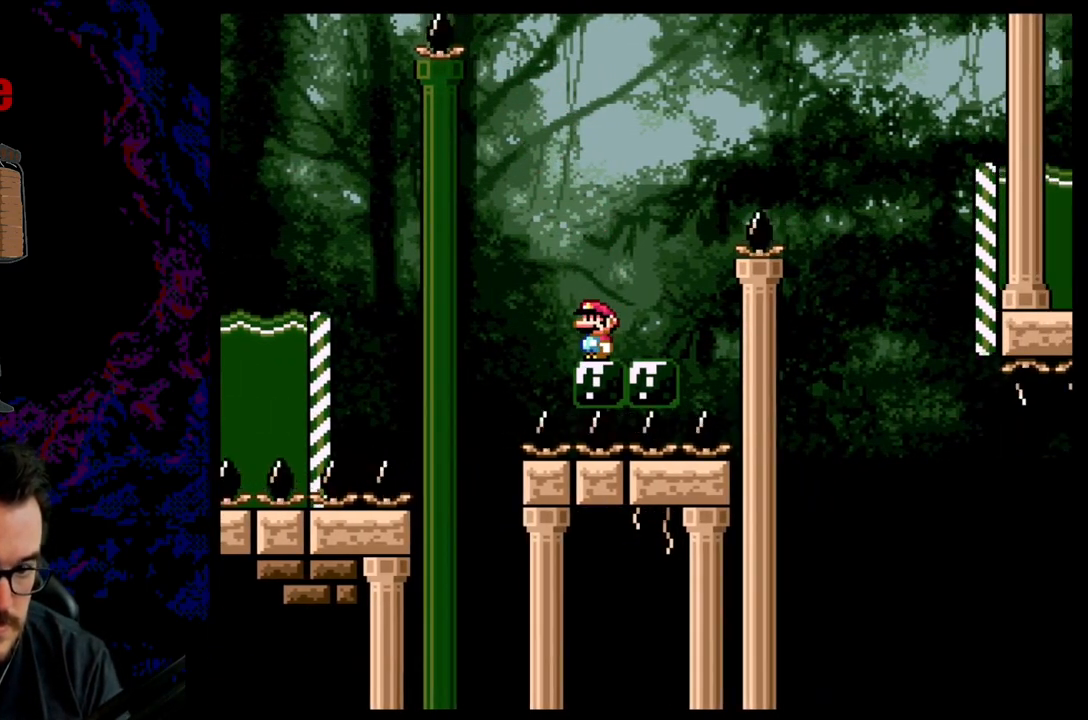
{"buttons": ["B", "Y", "DPAD_RIGHT"], "events": [[17, "DPAD_RIGHT", "down"], [233, "B", "down"]]}
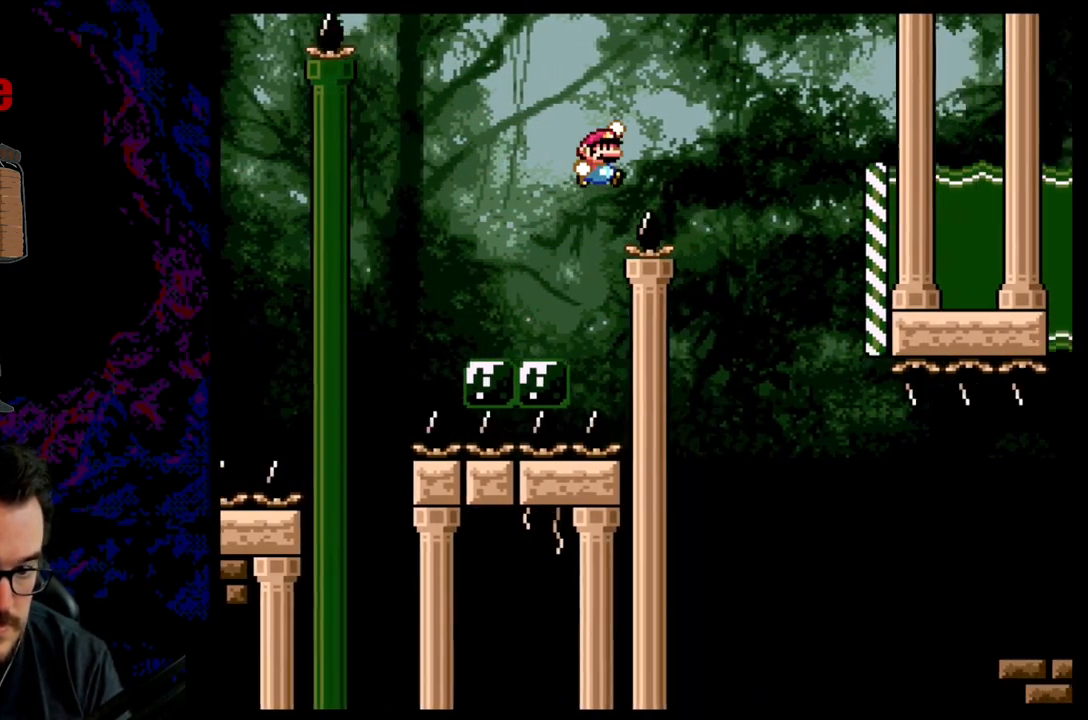
{"buttons": ["B", "Y", "R1", "DPAD_RIGHT"], "events": [[167, "DPAD_DOWN", "down"], [183, "DPAD_DOWN", "up"], [183, "DPAD_LEFT", "down"], [183, "DPAD_RIGHT", "up"], [183, "R1", "down"], [300, "DPAD_LEFT", "up"], [367, "DPAD_RIGHT", "down"]]}
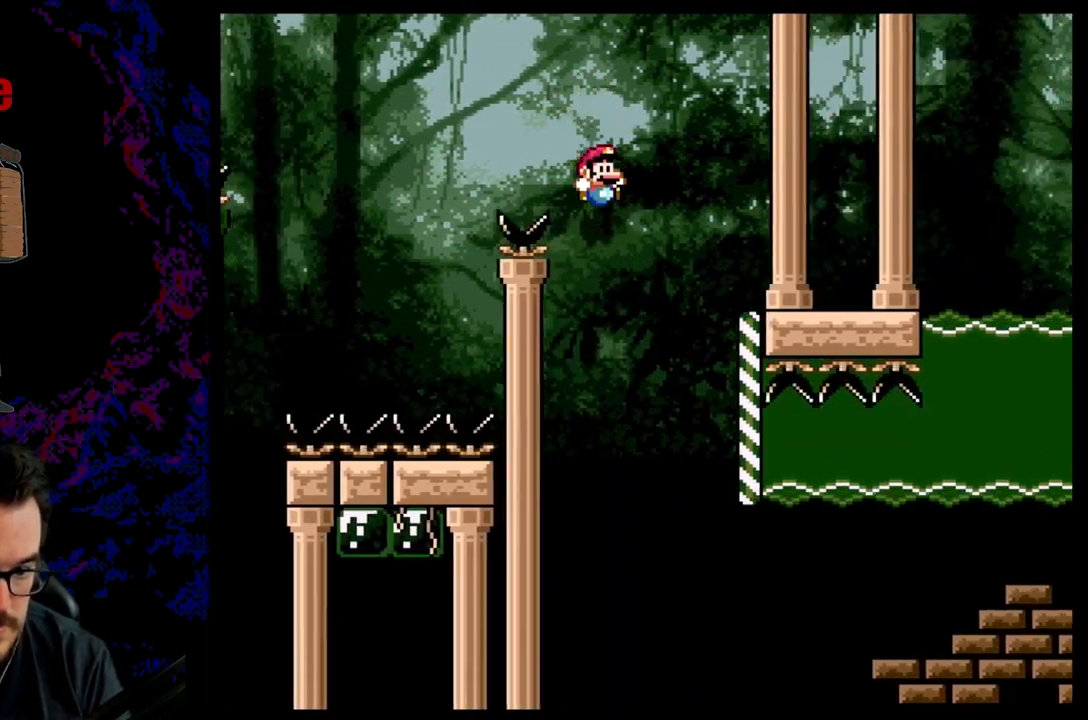
{"buttons": ["B", "DPAD_DOWN", "DPAD_RIGHT"], "events": [[333, "R1", "up"], [350, "Y", "up"], [383, "B", "up"], [383, "DPAD_DOWN", "down"], [433, "B", "down"]]}
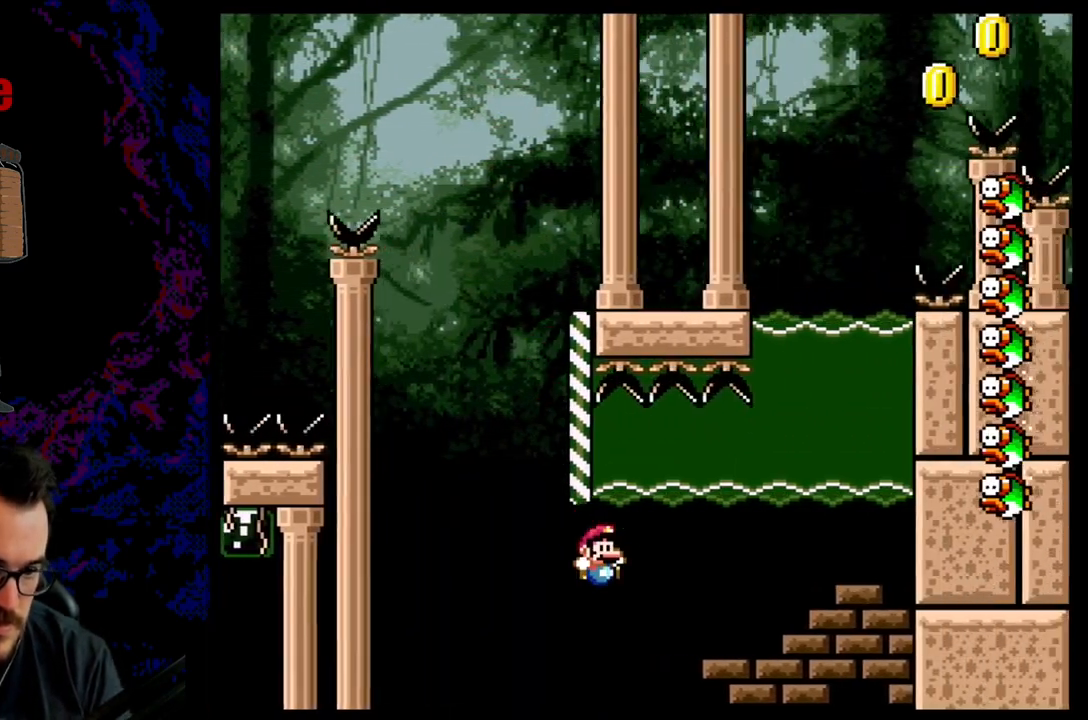
{"buttons": ["Y"], "events": [[67, "Y", "down"], [117, "B", "up"], [117, "DPAD_DOWN", "up"], [267, "DPAD_RIGHT", "up"]]}
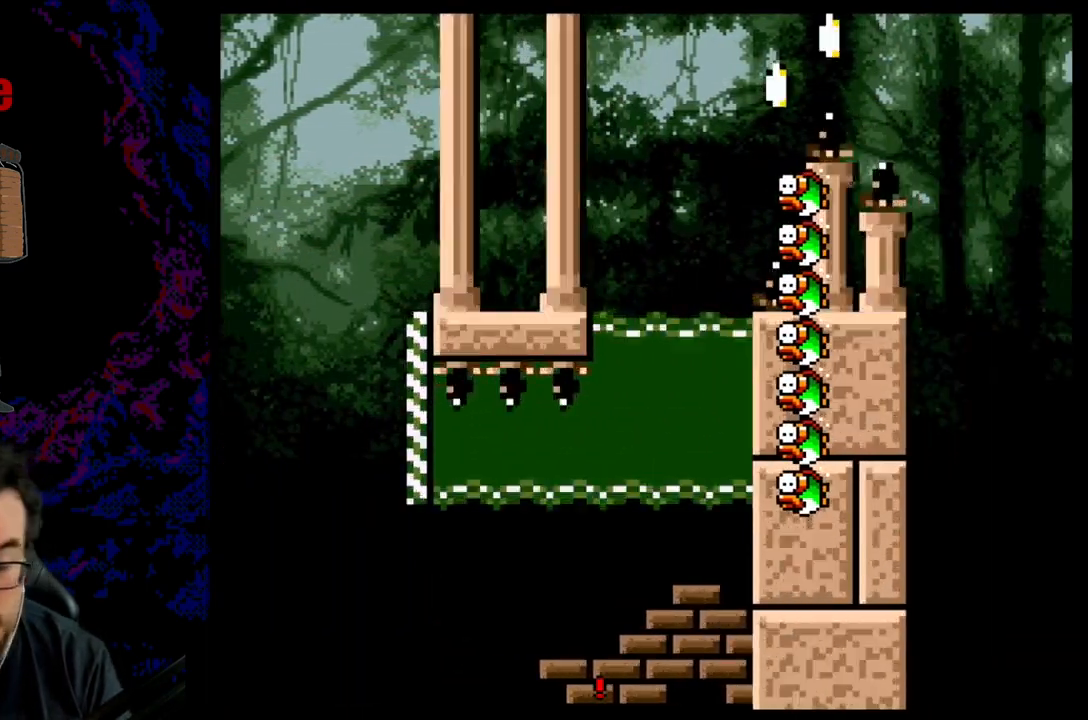
{"buttons": [], "events": [[117, "B", "down"], [183, "Y", "up"], [317, "B", "up"]]}
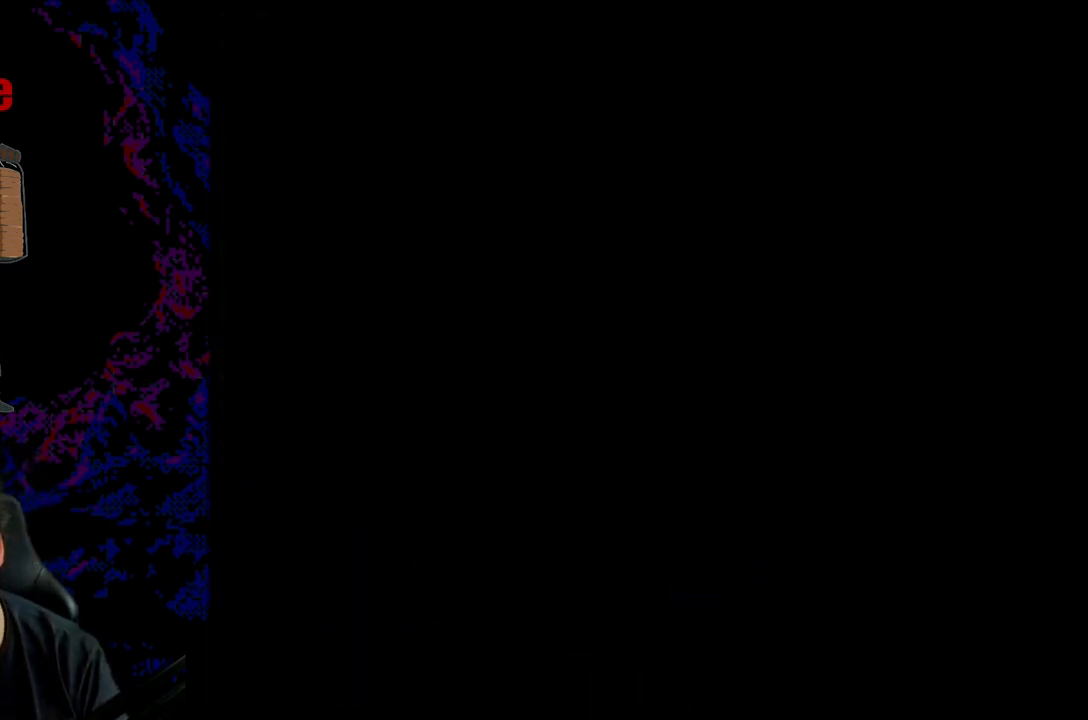
{"buttons": [], "events": [[33, "B", "down"], [67, "B", "up"], [100, "B", "down"], [317, "B", "up"], [333, "B", "down"], [433, "B", "up"]]}
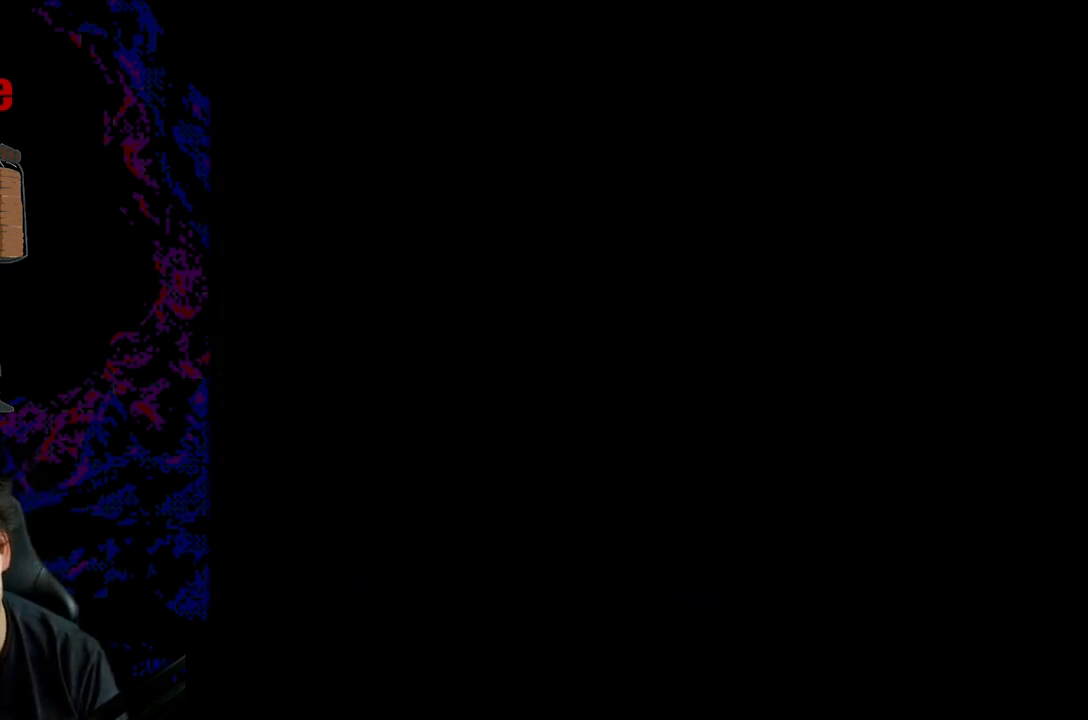
{"buttons": [], "events": [[117, "B", "down"], [383, "B", "up"]]}
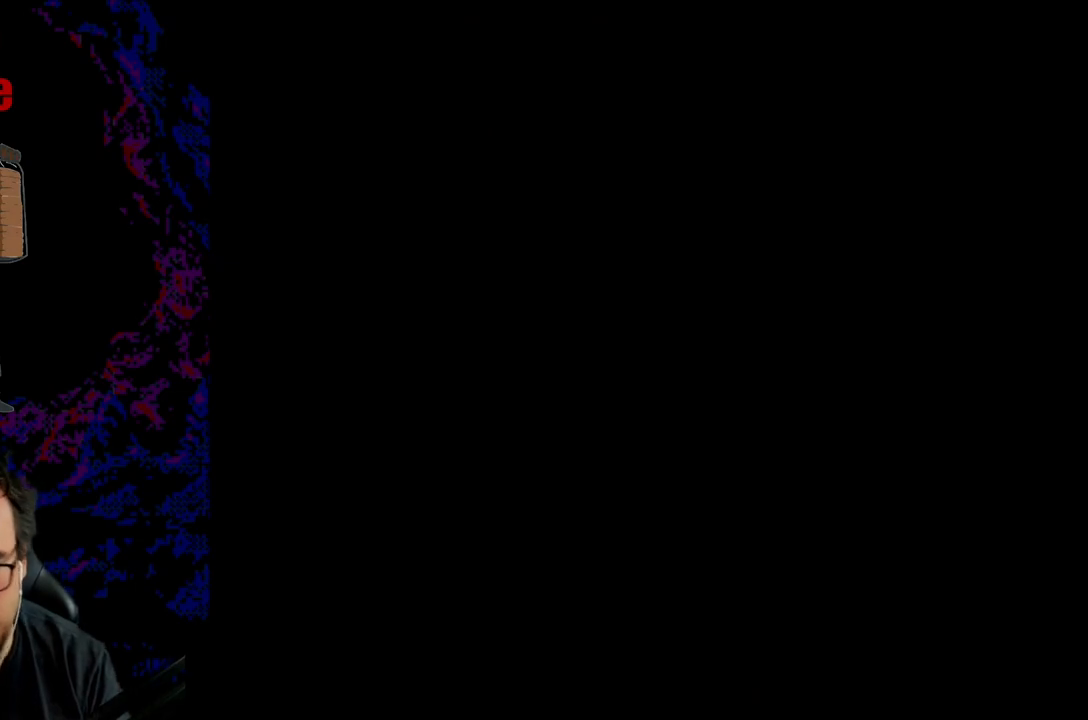
{"buttons": ["Y"], "events": [[67, "B", "down"], [200, "B", "up"], [350, "Y", "down"], [417, "DPAD_RIGHT", "down"], [500, "DPAD_RIGHT", "up"]]}
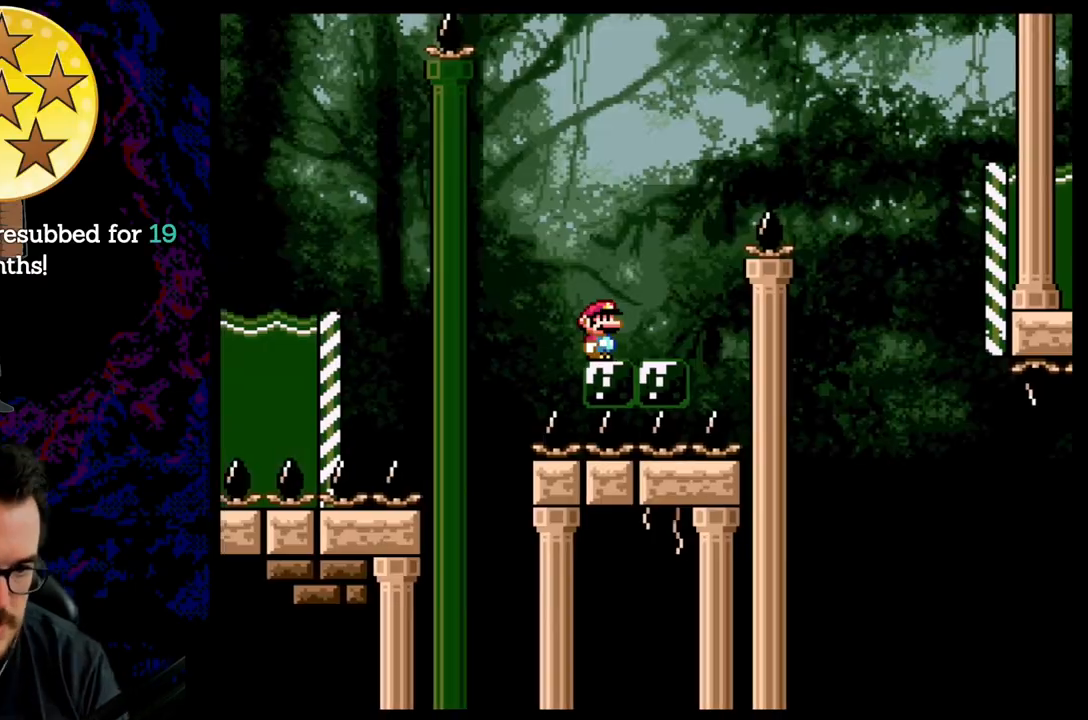
{"buttons": ["B", "Y", "DPAD_RIGHT"], "events": [[250, "DPAD_RIGHT", "down"], [400, "B", "down"]]}
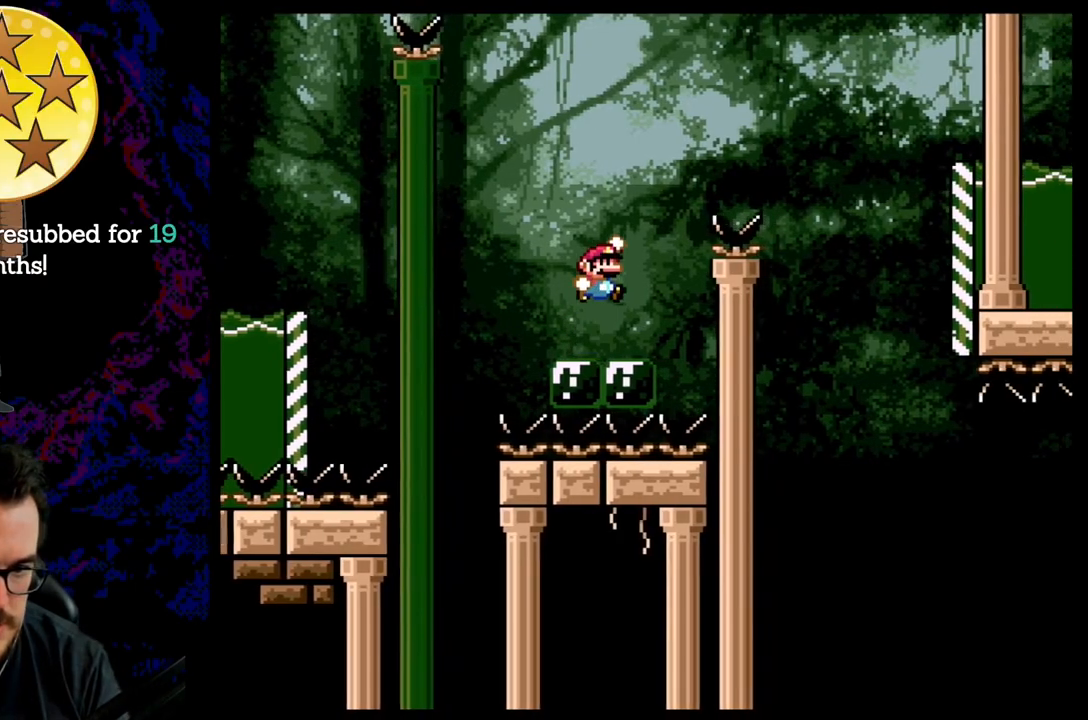
{"buttons": ["B", "Y", "DPAD_LEFT"], "events": [[133, "L1", "down"], [417, "DPAD_DOWN", "down"], [417, "L1", "up"], [433, "DPAD_RIGHT", "up"], [467, "DPAD_DOWN", "up"], [467, "DPAD_LEFT", "down"]]}
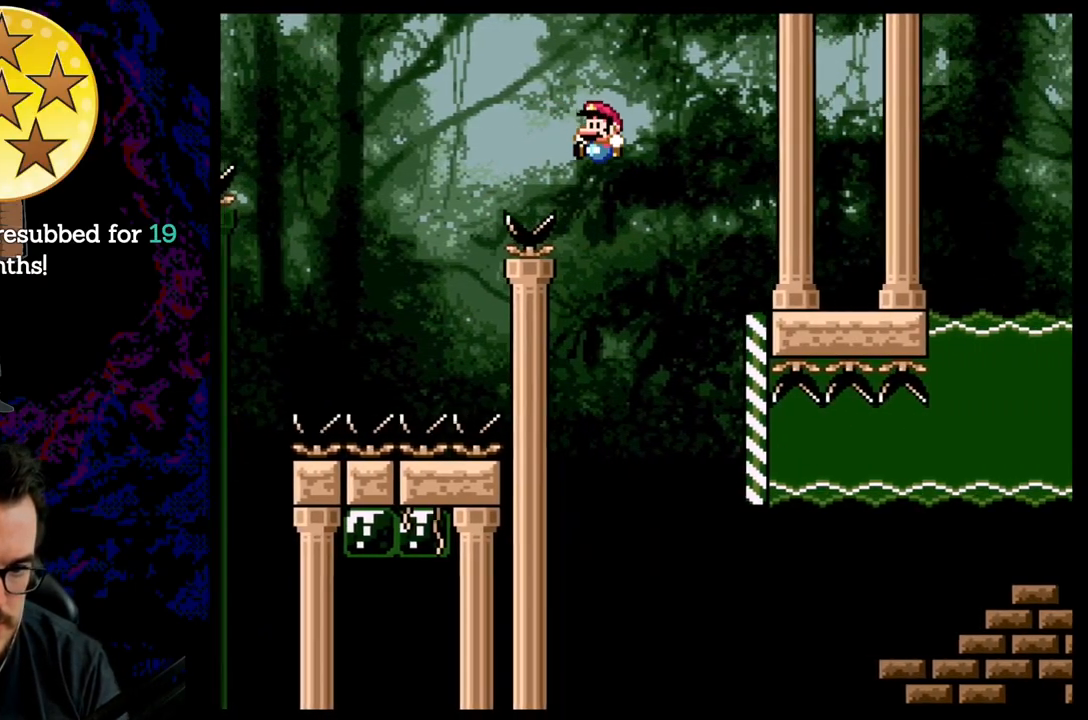
{"buttons": ["B", "Y", "DPAD_DOWN", "DPAD_RIGHT"], "events": [[33, "DPAD_LEFT", "up"], [50, "DPAD_RIGHT", "down"], [467, "DPAD_DOWN", "down"]]}
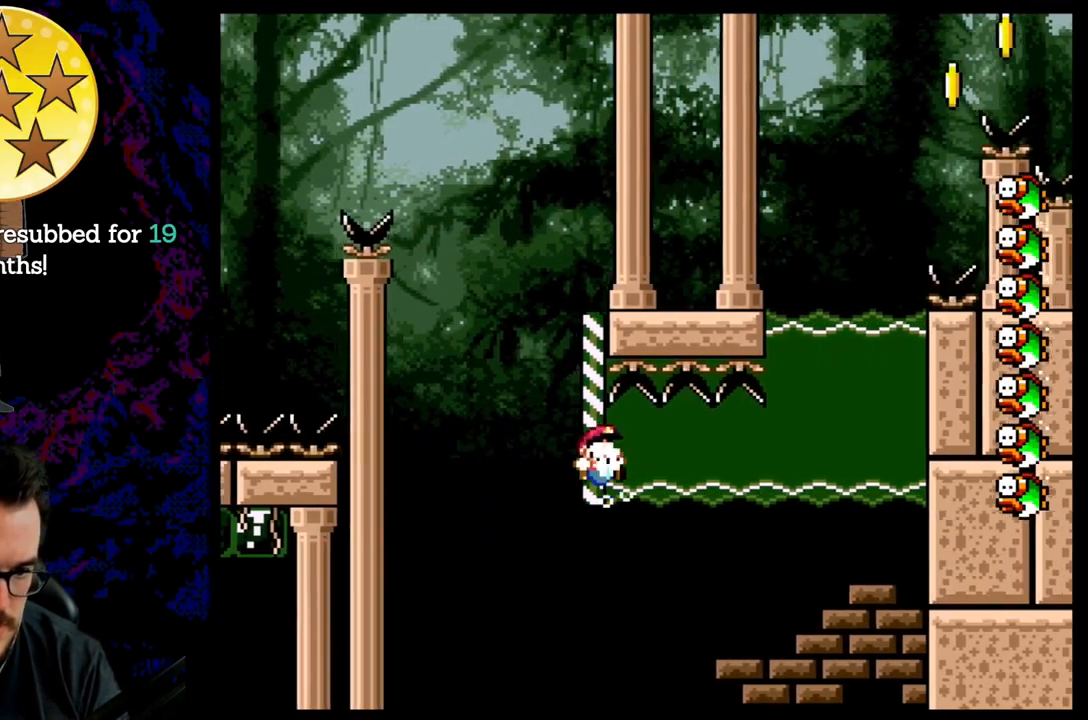
{"buttons": ["DPAD_DOWN", "DPAD_RIGHT"], "events": [[50, "Y", "up"], [67, "B", "up"], [167, "B", "down"], [300, "B", "up"]]}
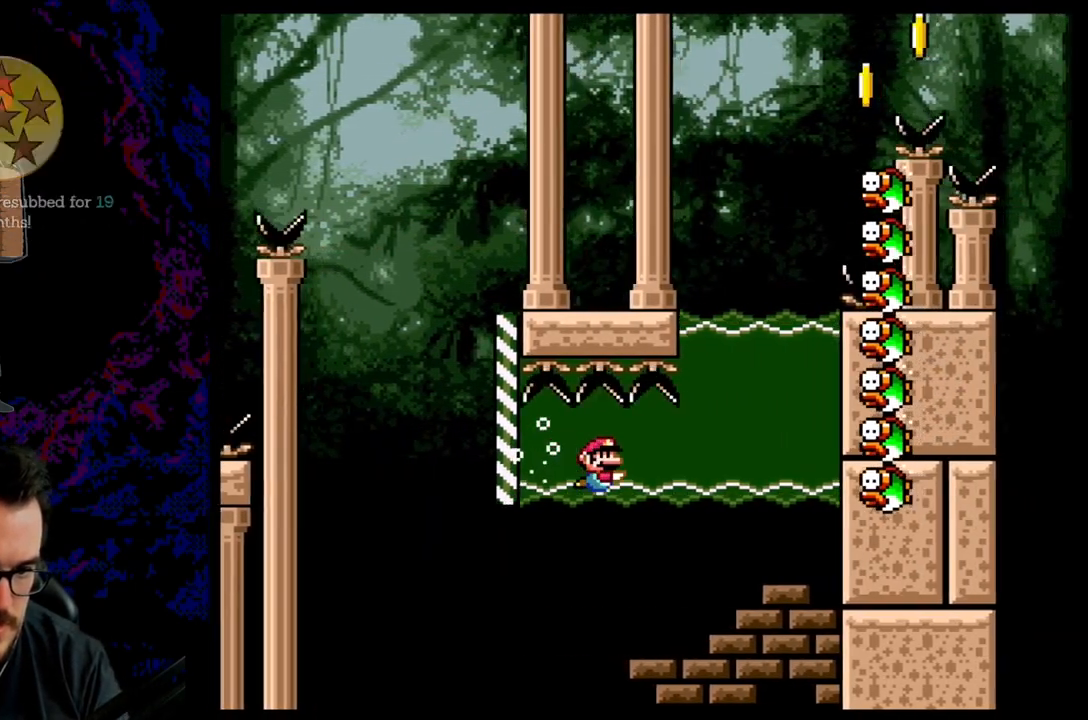
{"buttons": ["B", "DPAD_UP", "DPAD_RIGHT"], "events": [[117, "B", "down"], [233, "B", "up"], [317, "B", "down"], [417, "B", "up"], [467, "DPAD_DOWN", "up"], [483, "B", "down"], [500, "DPAD_UP", "down"]]}